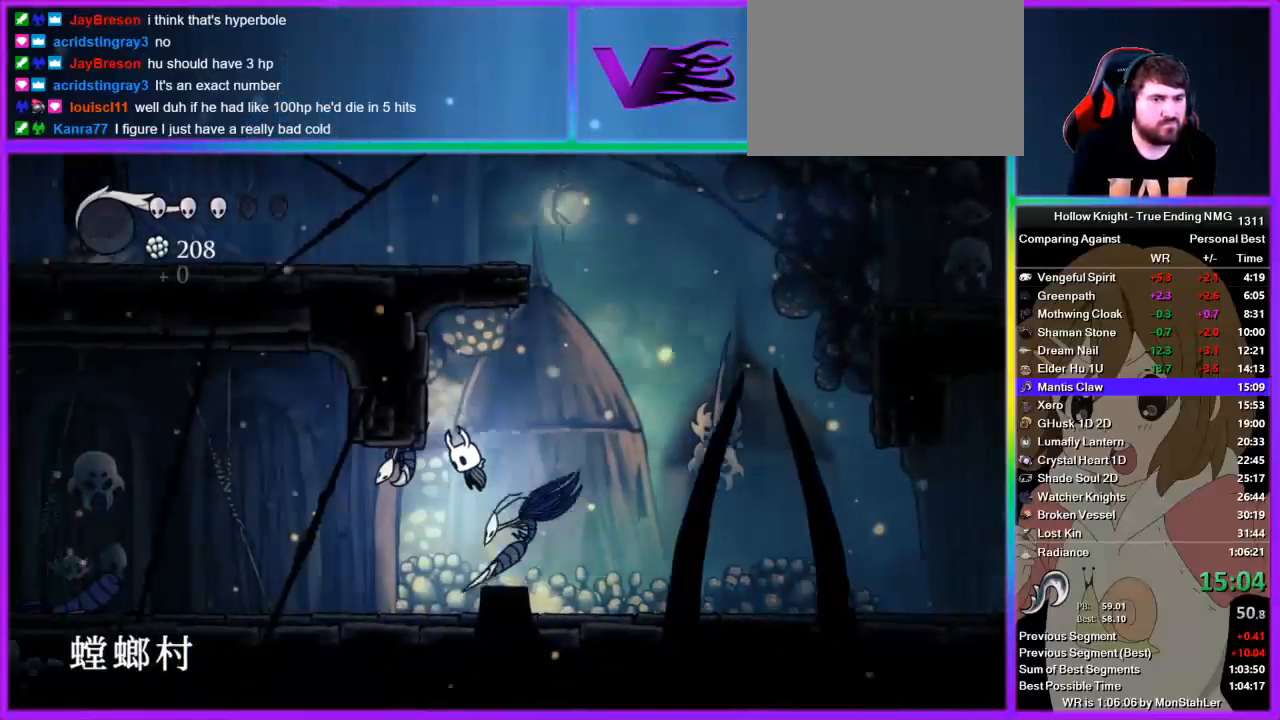
Gameplay with a controller (PlayStation layout); each line is a JSON object with the inputs held at the frame after it. "button_events" lists button changes between this image and that frame as [ms after this image, input, new state], when the widget could be followed in between (sticks are given only as held states). Not read: R1.
{"buttons": ["L3"], "left_stick": "down-right", "right_stick": "center", "button_events": [[222, "SQUARE", "down"], [467, "CROSS", "up"], [467, "SQUARE", "up"]]}
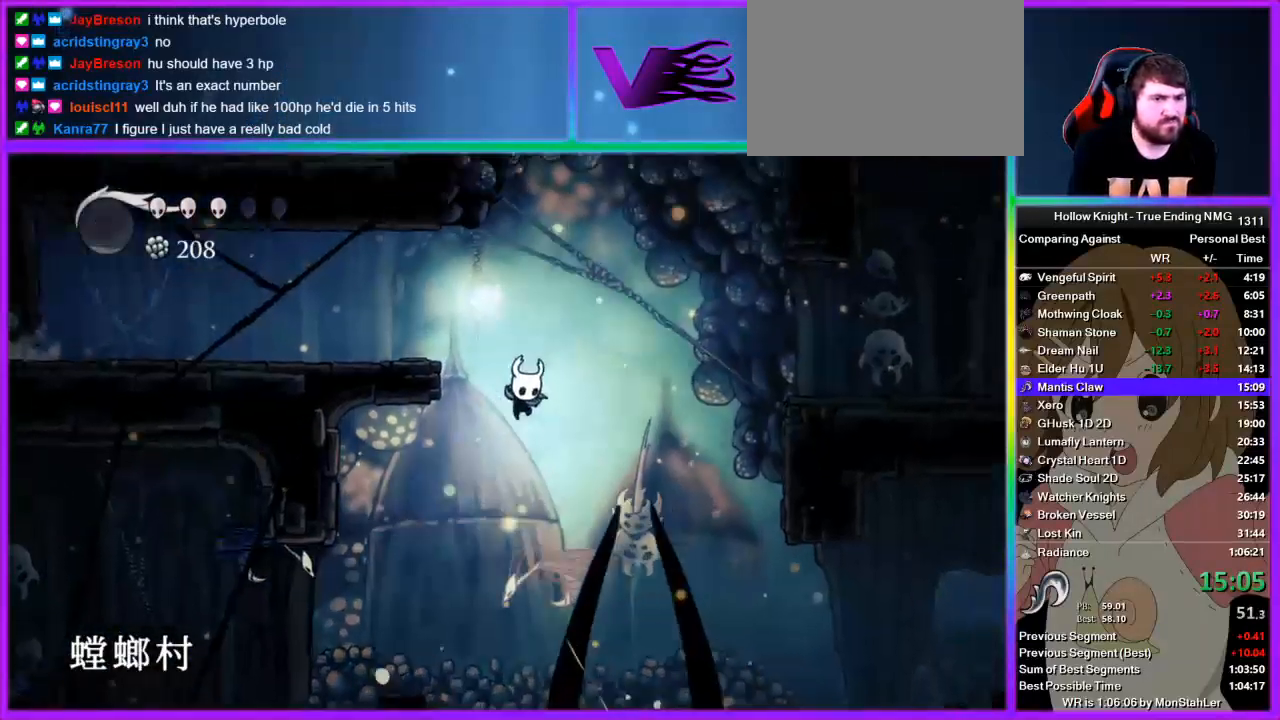
{"buttons": ["L3"], "left_stick": "down", "right_stick": "center", "button_events": [[222, "SQUARE", "down"], [467, "SQUARE", "up"]]}
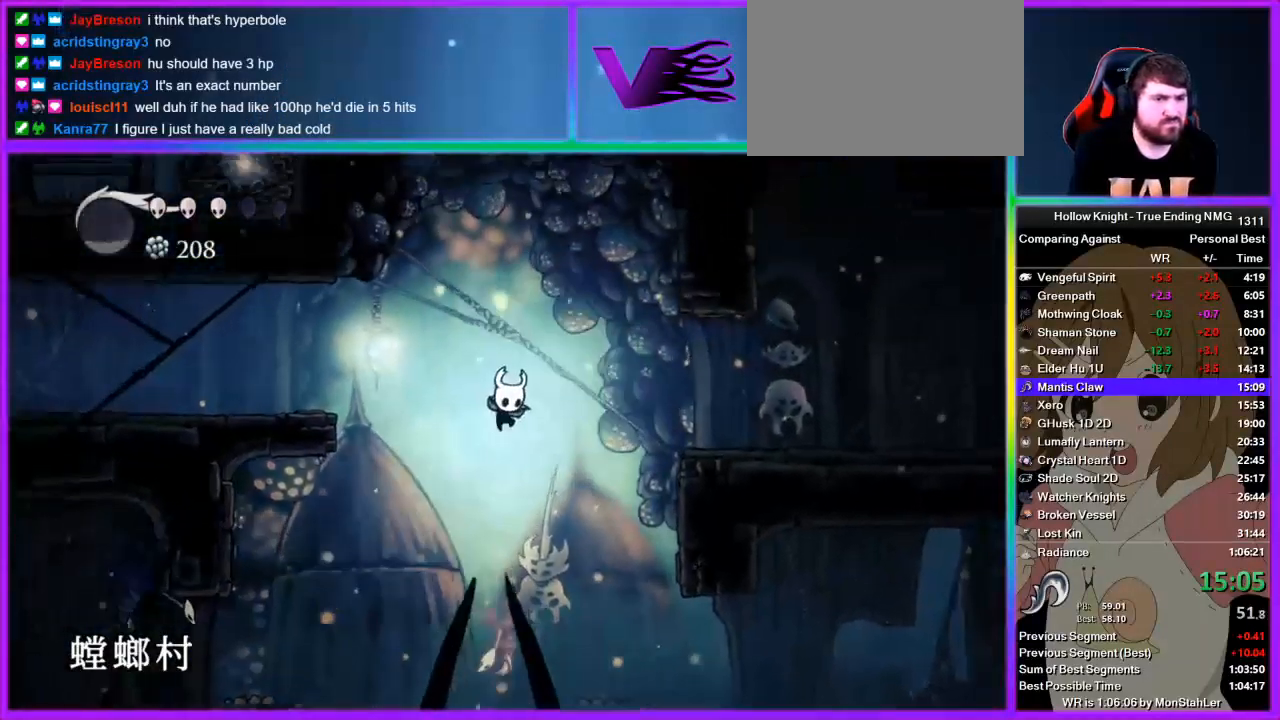
{"buttons": ["SQUARE"], "left_stick": "left", "right_stick": "center", "button_events": [[244, "SQUARE", "down"], [444, "L3", "up"]]}
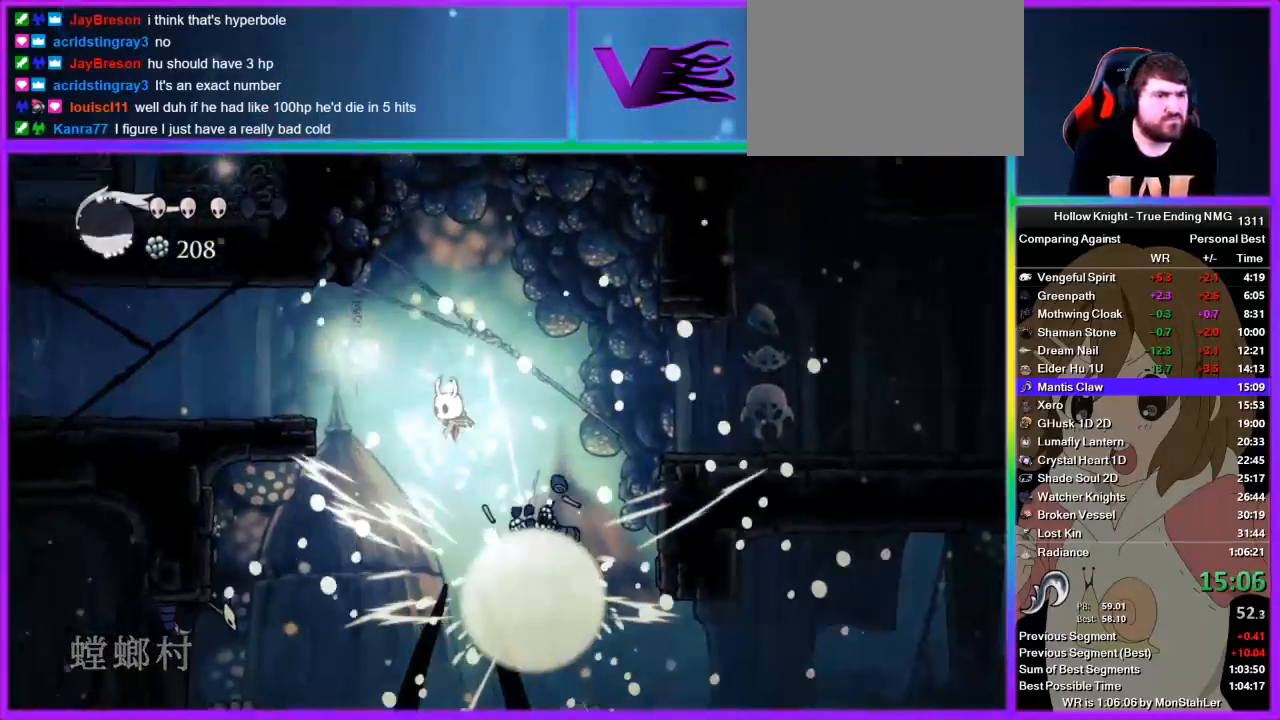
{"buttons": [], "left_stick": "left", "right_stick": "center", "button_events": [[67, "SQUARE", "up"], [89, "R2", "down"], [222, "R2", "up"], [289, "R2", "down"], [356, "R2", "up"], [422, "R2", "down"], [489, "R2", "up"]]}
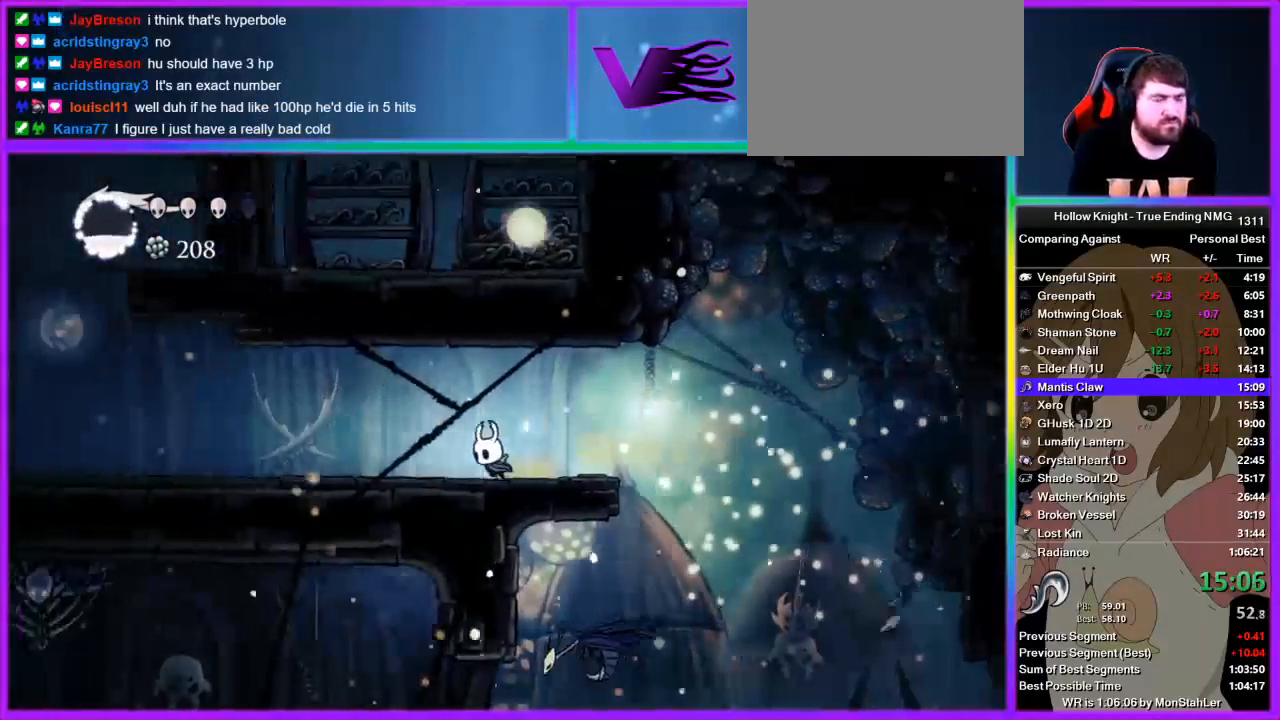
{"buttons": [], "left_stick": "left", "right_stick": "center", "button_events": [[200, "R2", "down"], [333, "R2", "up"]]}
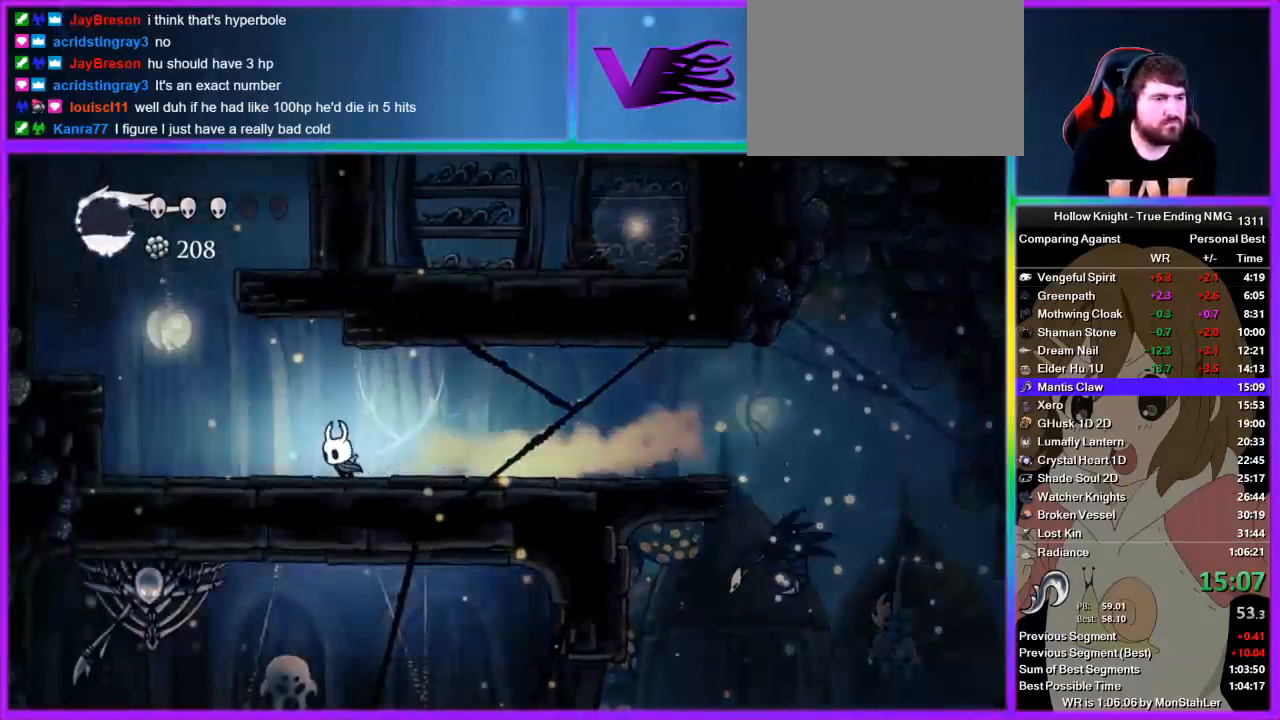
{"buttons": [], "left_stick": "left", "right_stick": "center", "button_events": [[67, "CROSS", "down"], [267, "CROSS", "up"], [267, "R2", "down"], [467, "R2", "up"]]}
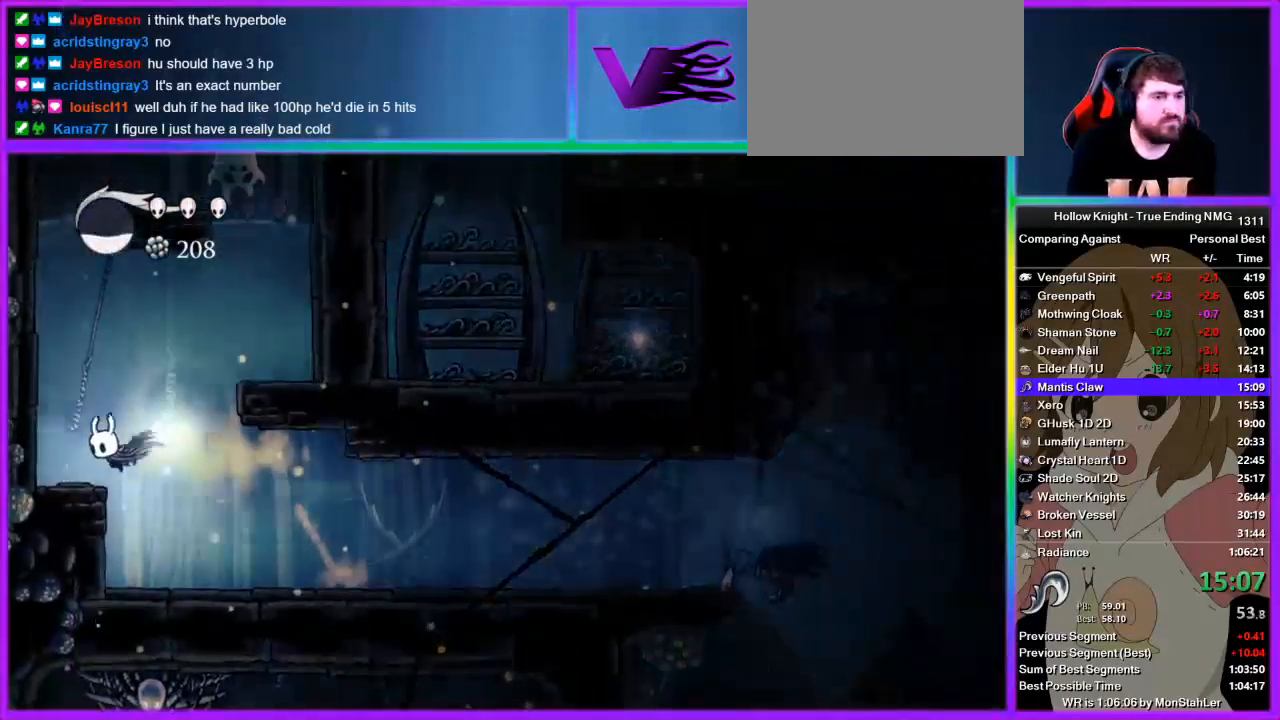
{"buttons": [], "left_stick": "right", "right_stick": "center", "button_events": [[200, "CROSS", "down"], [511, "CROSS", "up"]]}
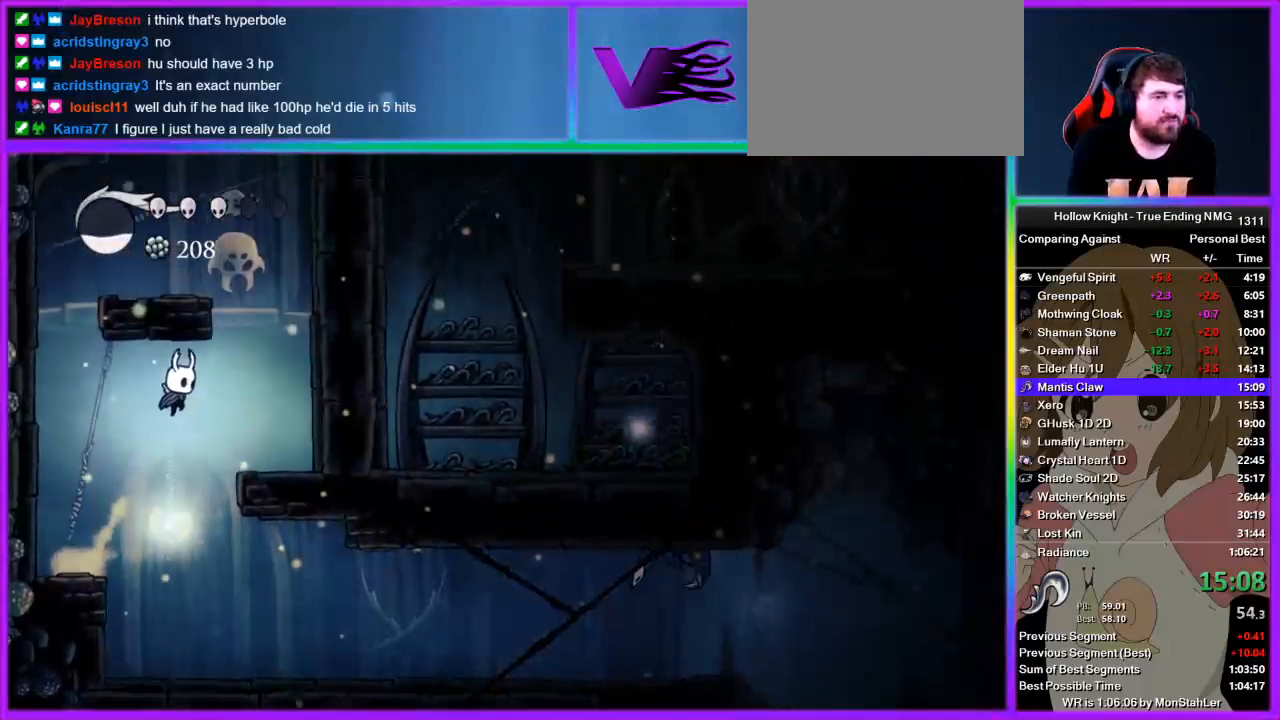
{"buttons": ["CROSS"], "left_stick": "left", "right_stick": "center", "button_events": [[289, "CROSS", "down"]]}
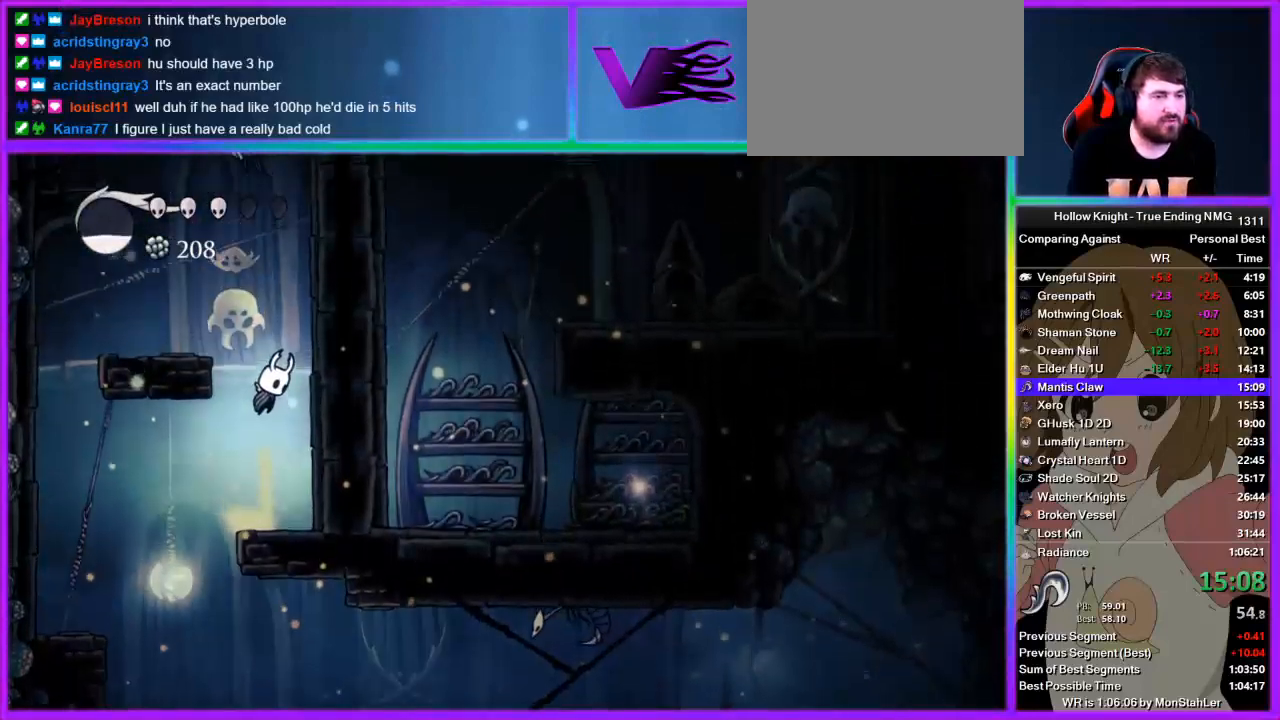
{"buttons": ["CROSS"], "left_stick": "left", "right_stick": "center", "button_events": [[200, "CROSS", "up"], [311, "CROSS", "down"]]}
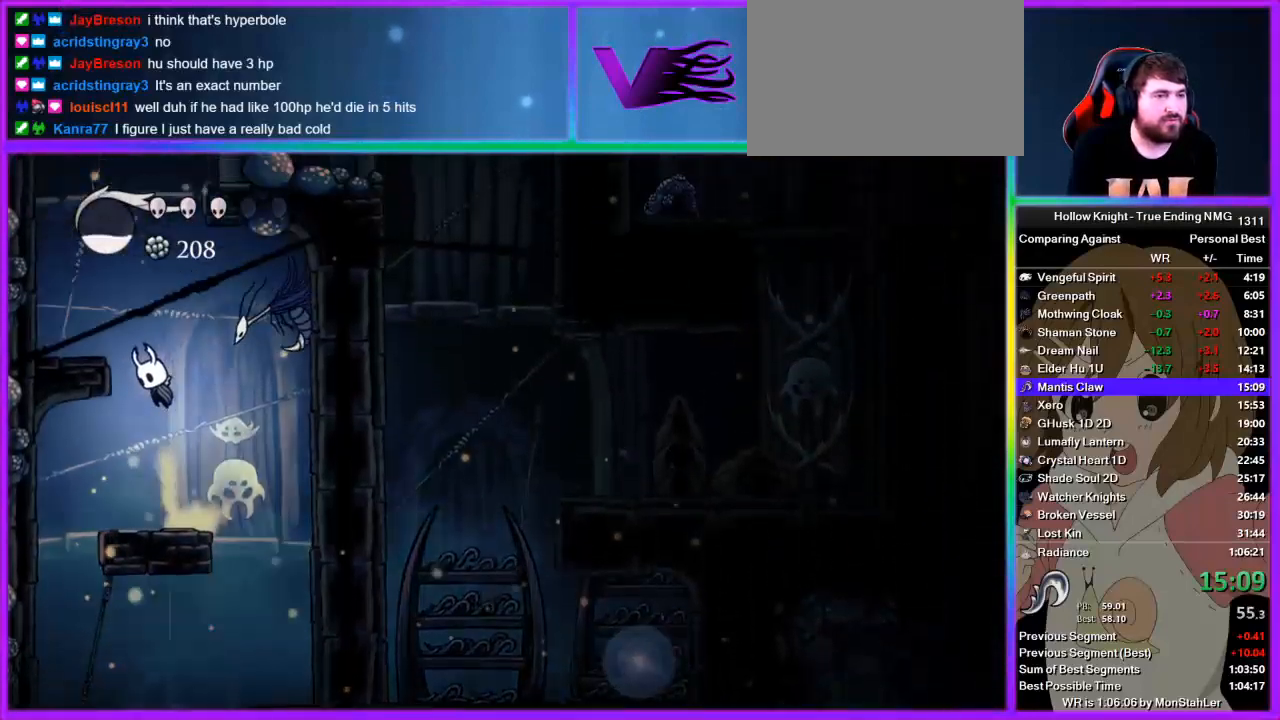
{"buttons": ["CROSS"], "left_stick": "right", "right_stick": "center", "button_events": [[200, "CROSS", "up"], [289, "CROSS", "down"]]}
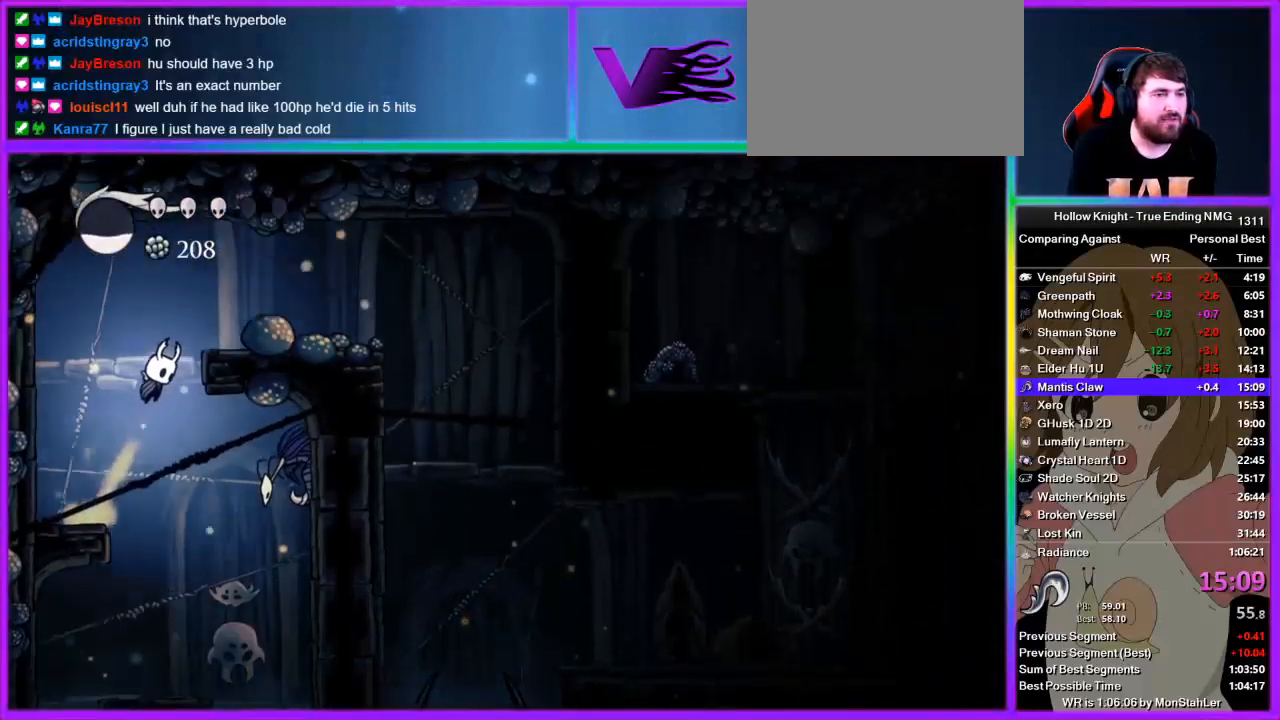
{"buttons": [], "left_stick": "right", "right_stick": "center", "button_events": [[200, "CROSS", "up"], [200, "R2", "down"], [400, "R2", "up"]]}
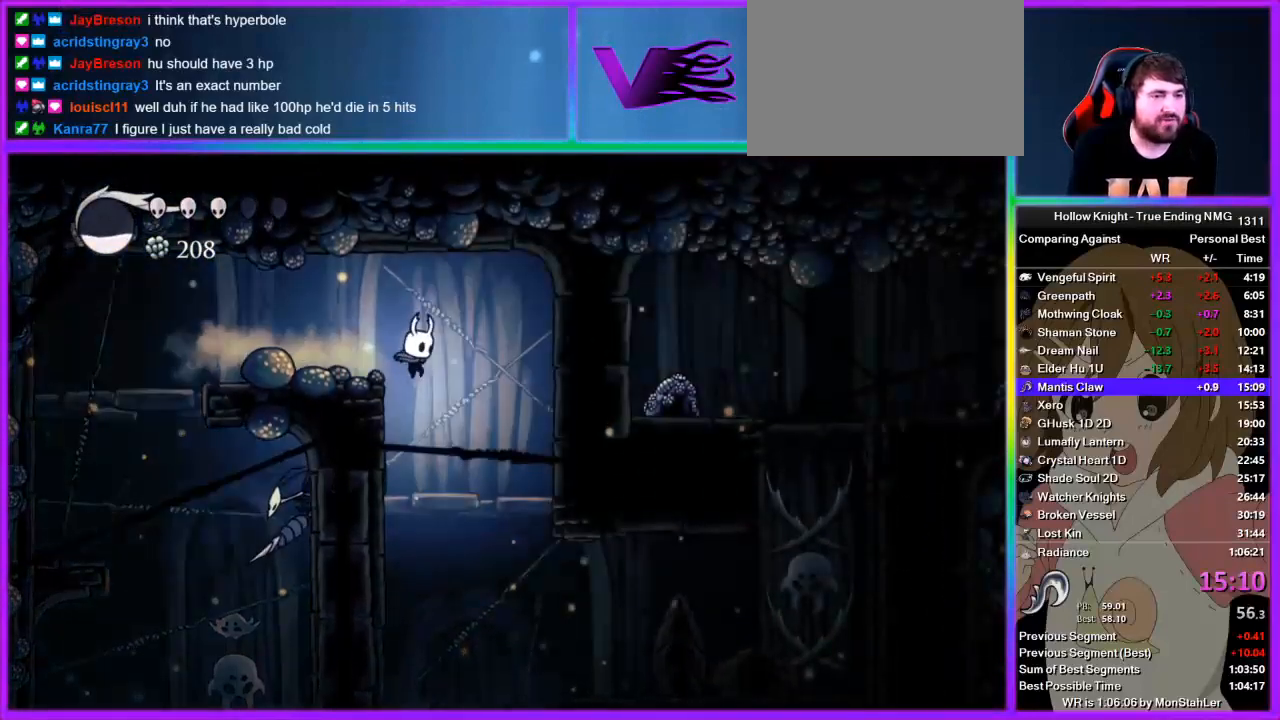
{"buttons": [], "left_stick": "center", "right_stick": "center", "button_events": []}
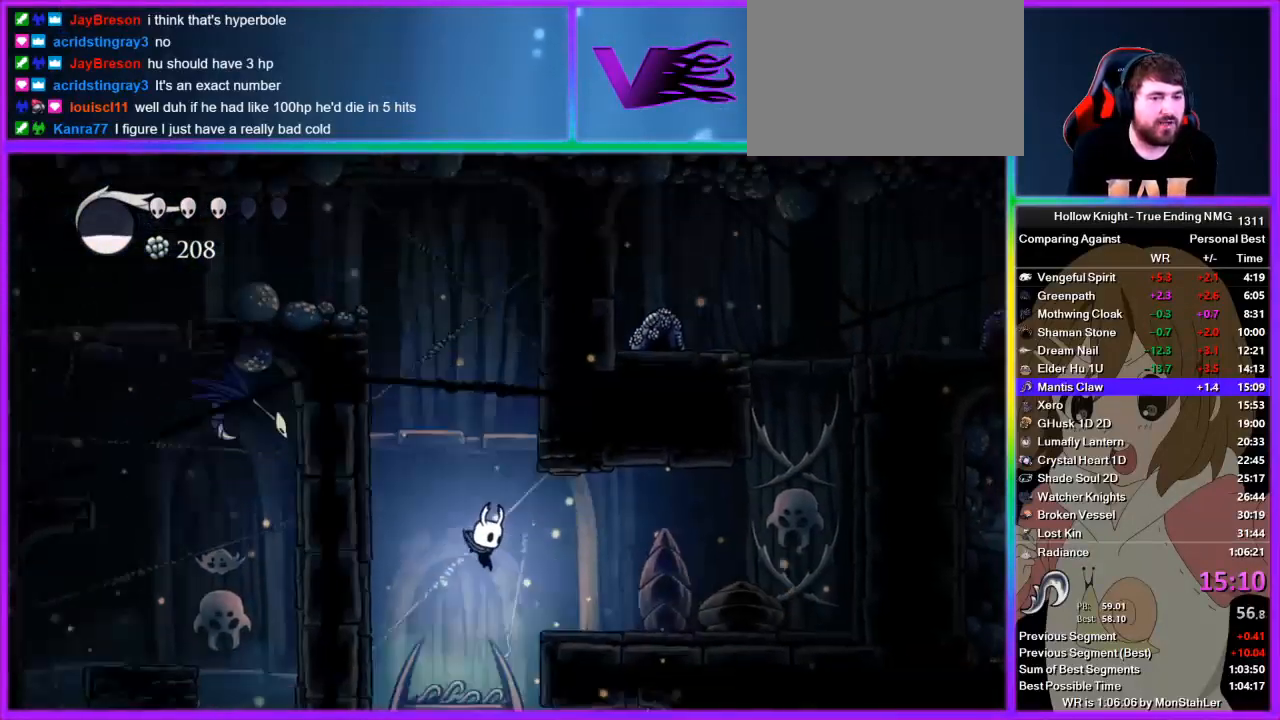
{"buttons": ["DPAD_UP"], "left_stick": "up-right", "right_stick": "center", "button_events": [[467, "DPAD_UP", "down"]]}
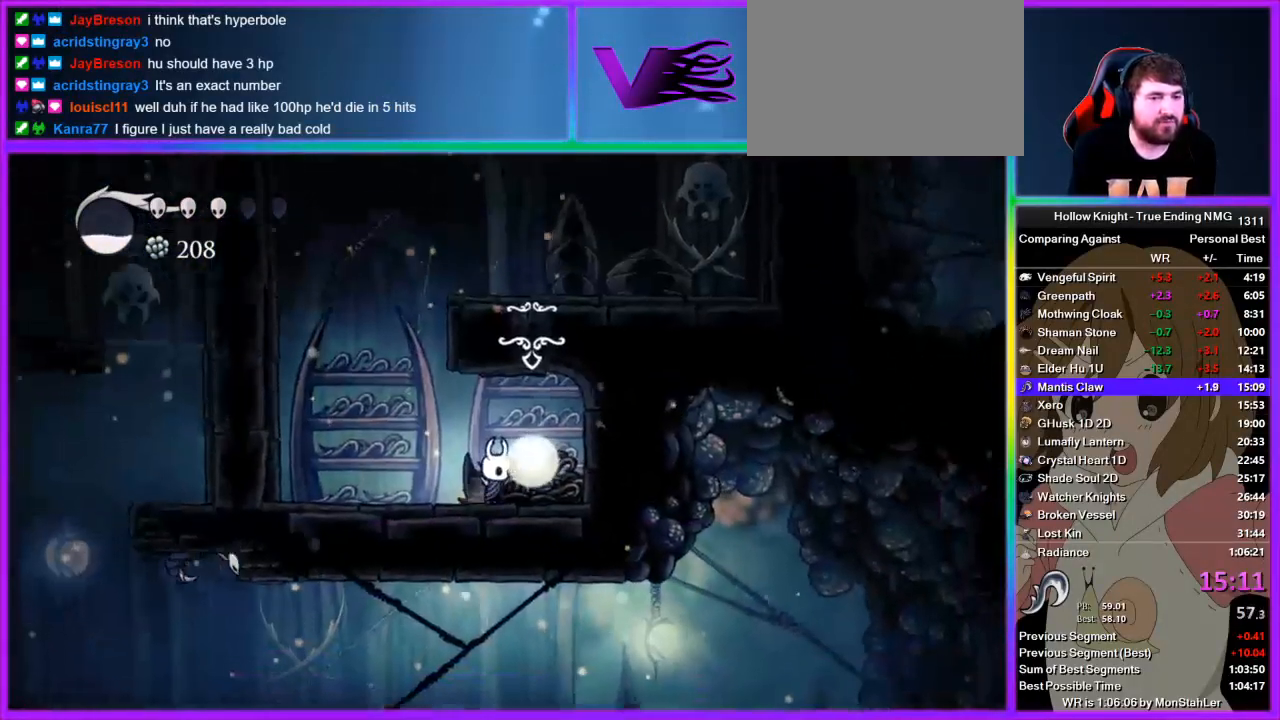
{"buttons": [], "left_stick": "center", "right_stick": "center", "button_events": [[111, "DPAD_UP", "up"]]}
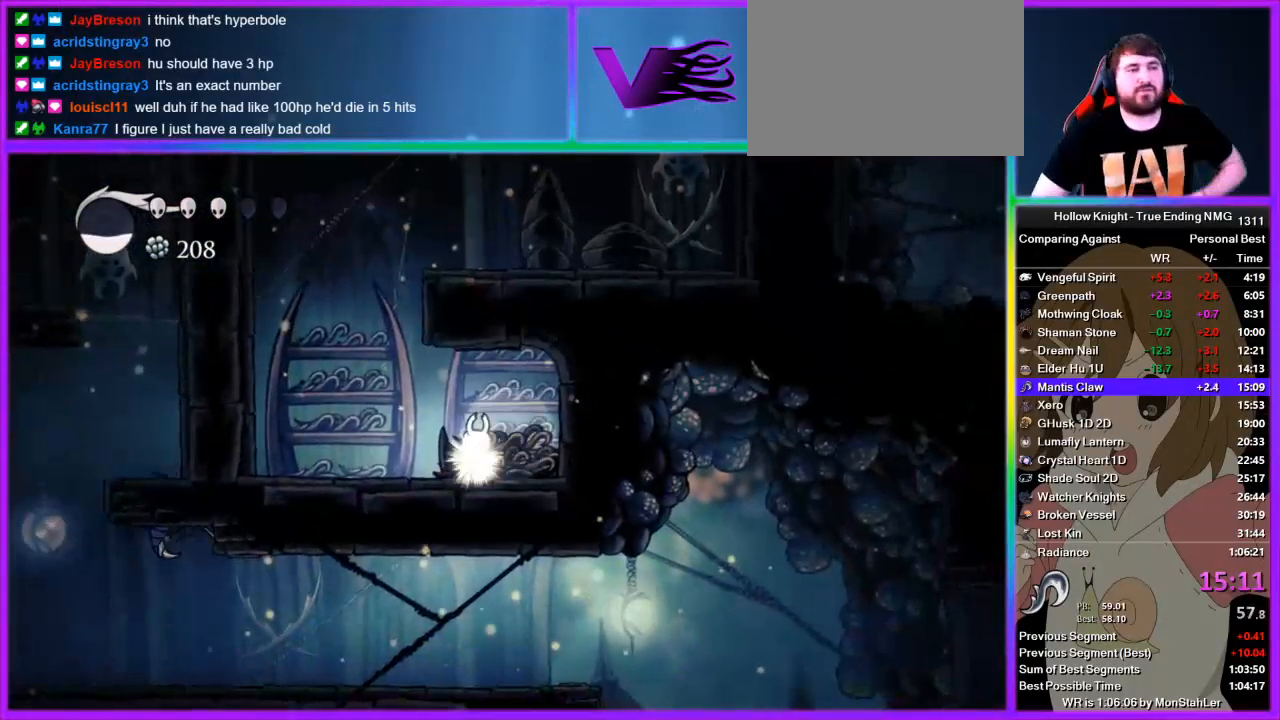
{"buttons": [], "left_stick": "center", "right_stick": "center", "button_events": []}
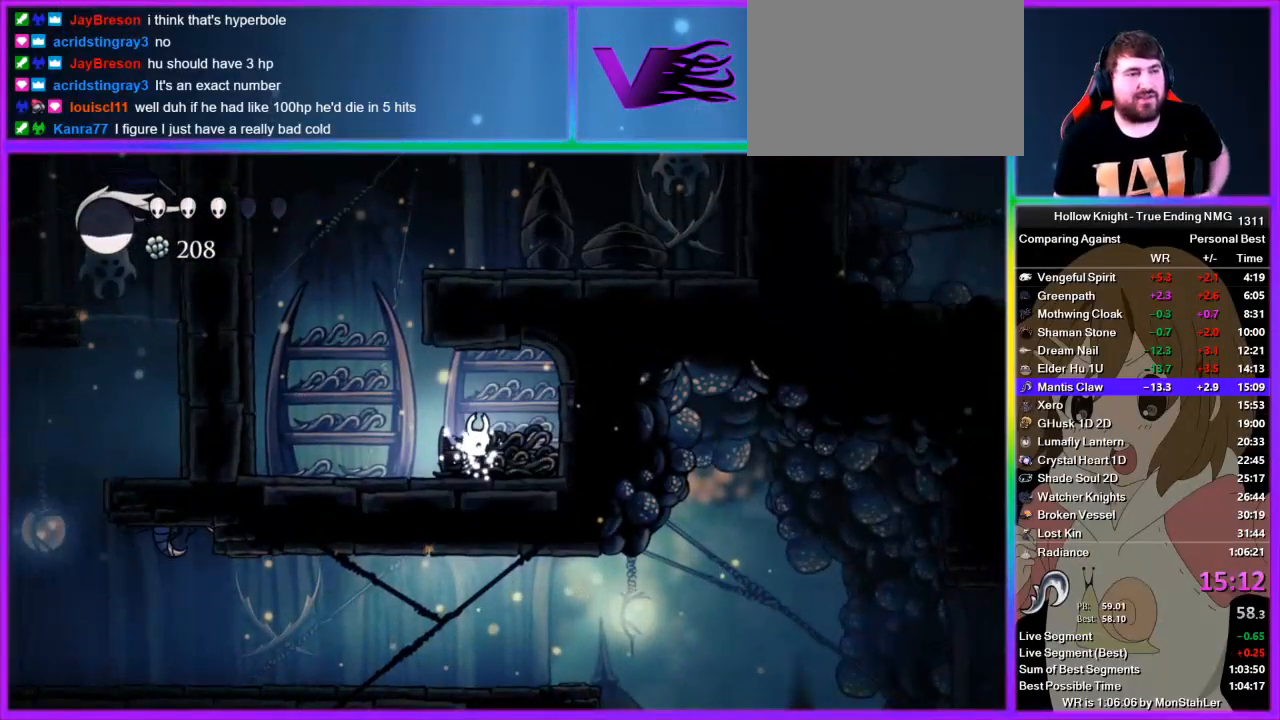
{"buttons": [], "left_stick": "center", "right_stick": "center", "button_events": [[133, "CROSS", "down"], [333, "CROSS", "up"], [400, "CROSS", "down"], [467, "CROSS", "up"]]}
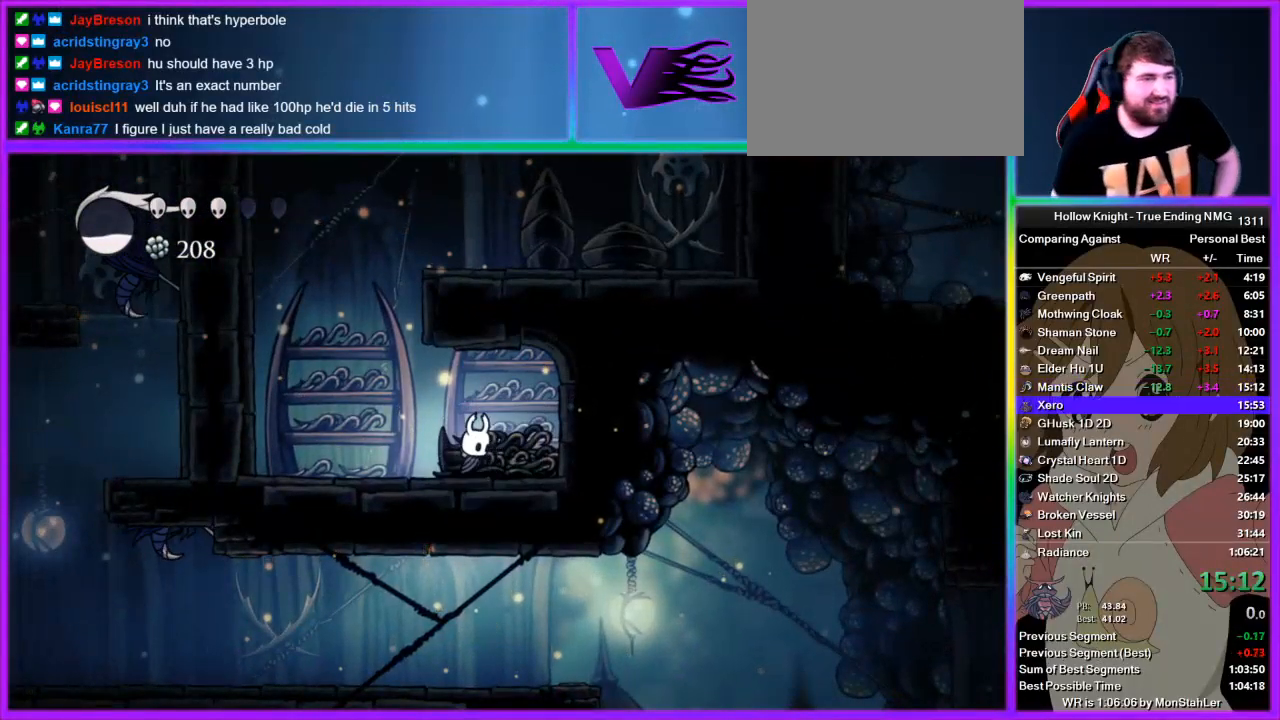
{"buttons": [], "left_stick": "center", "right_stick": "center", "button_events": [[44, "CROSS", "down"], [111, "CROSS", "up"]]}
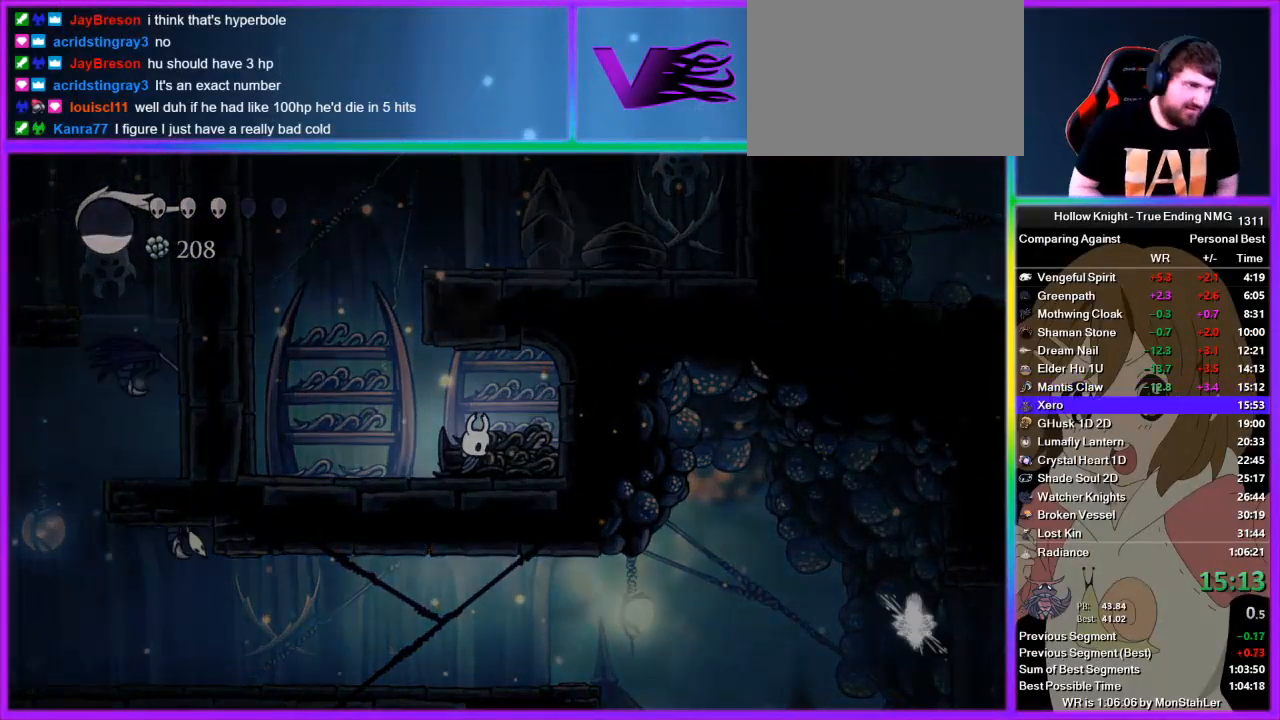
{"buttons": [], "left_stick": "center", "right_stick": "center", "button_events": []}
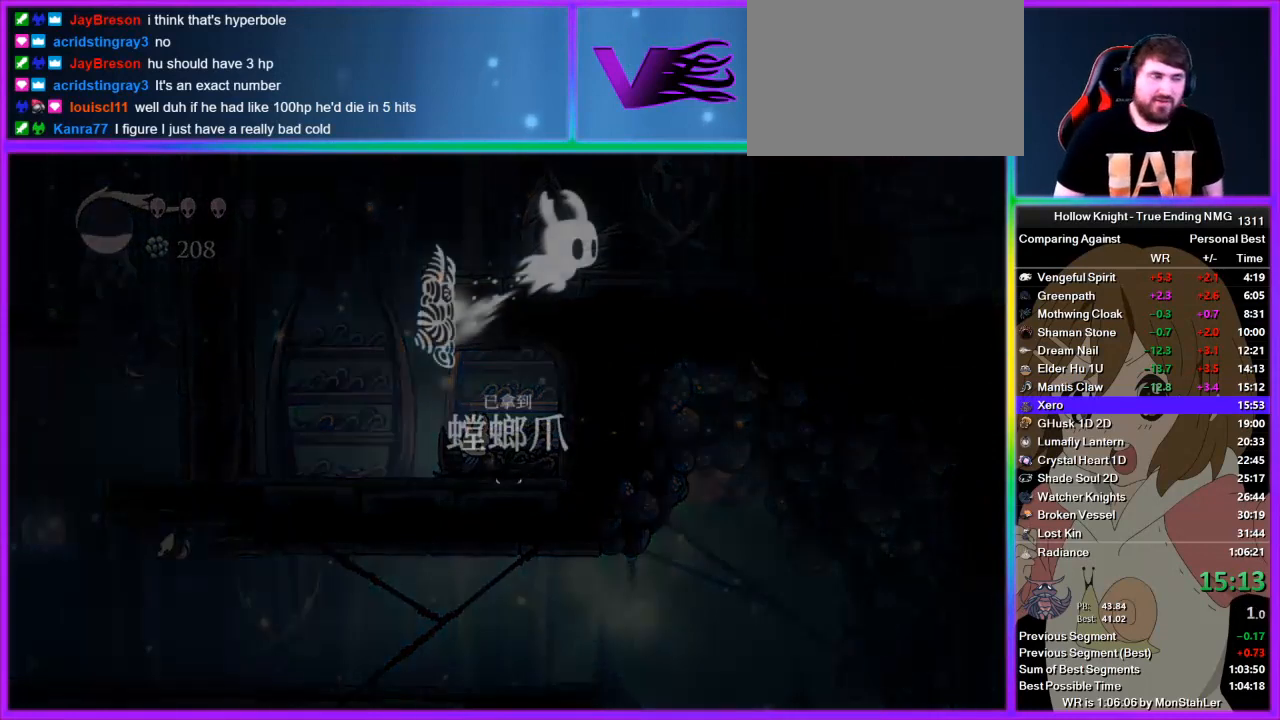
{"buttons": [], "left_stick": "center", "right_stick": "center", "button_events": [[156, "CROSS", "down"], [222, "CROSS", "up"], [289, "CROSS", "down"], [356, "CROSS", "up"], [422, "CROSS", "down"], [489, "CROSS", "up"]]}
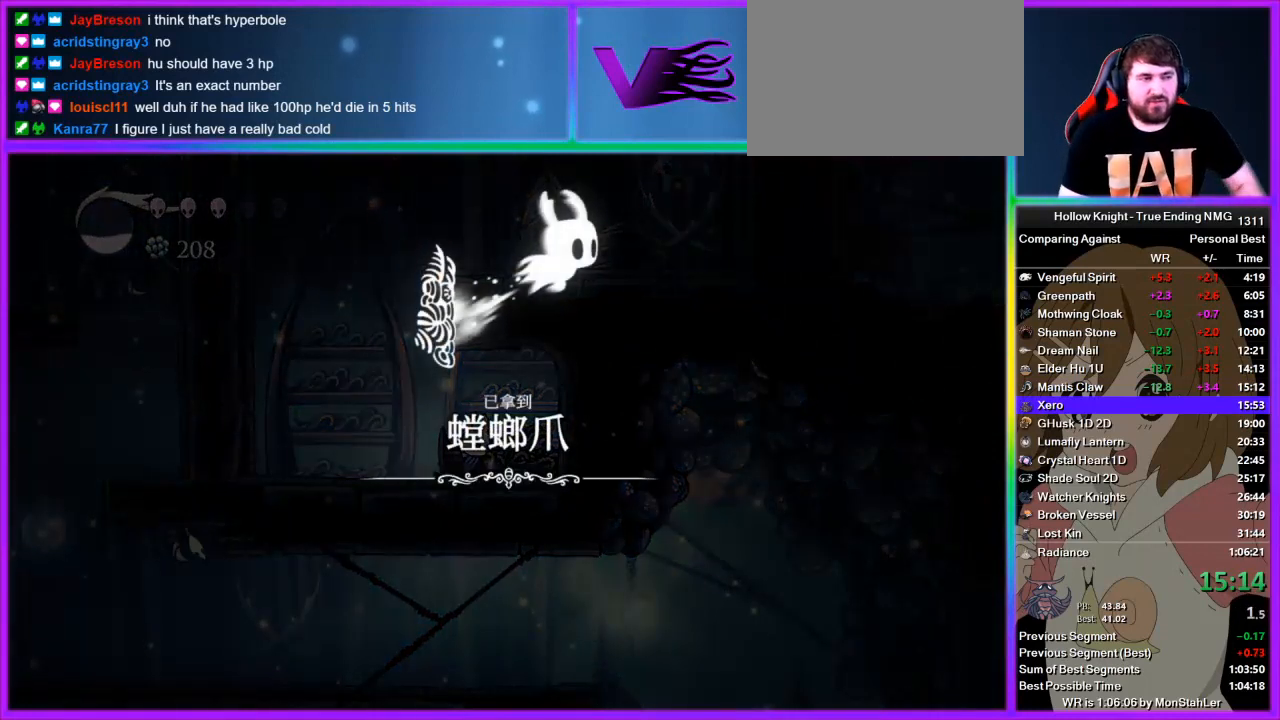
{"buttons": [], "left_stick": "center", "right_stick": "up", "button_events": []}
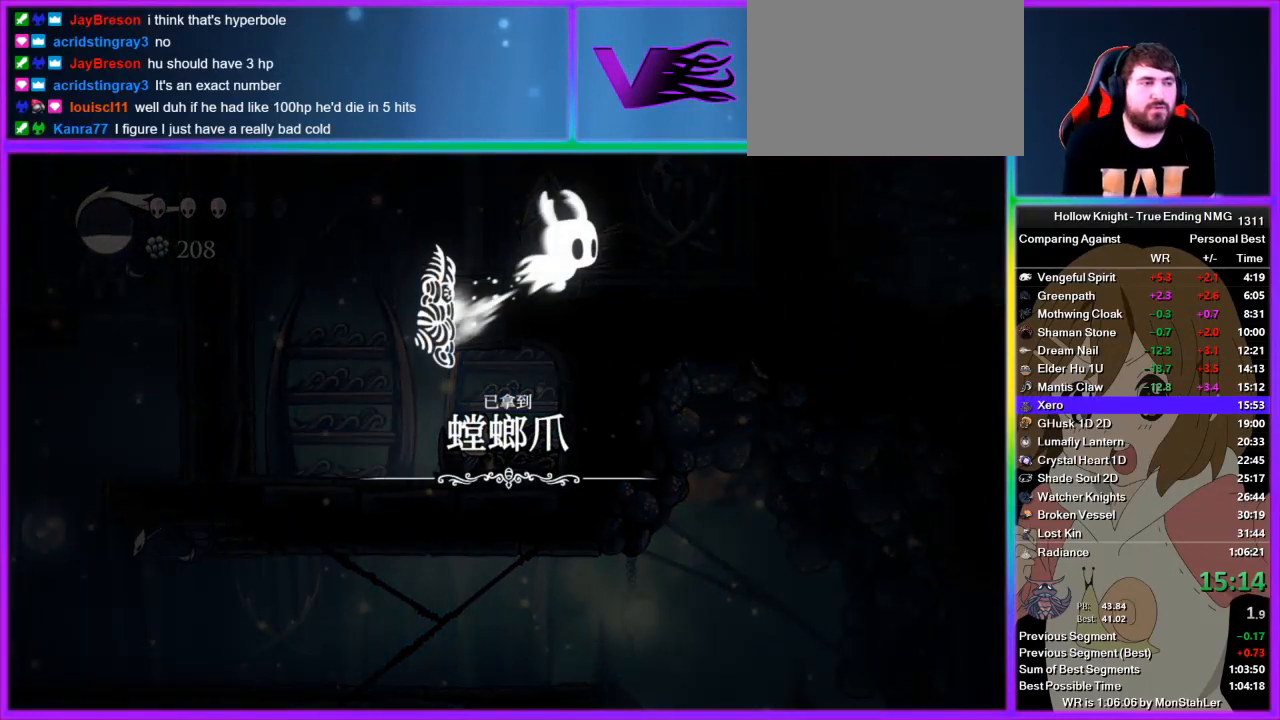
{"buttons": [], "left_stick": "center", "right_stick": "center", "button_events": [[222, "SQUARE", "down"], [289, "SQUARE", "up"], [444, "CROSS", "down"], [511, "CROSS", "up"]]}
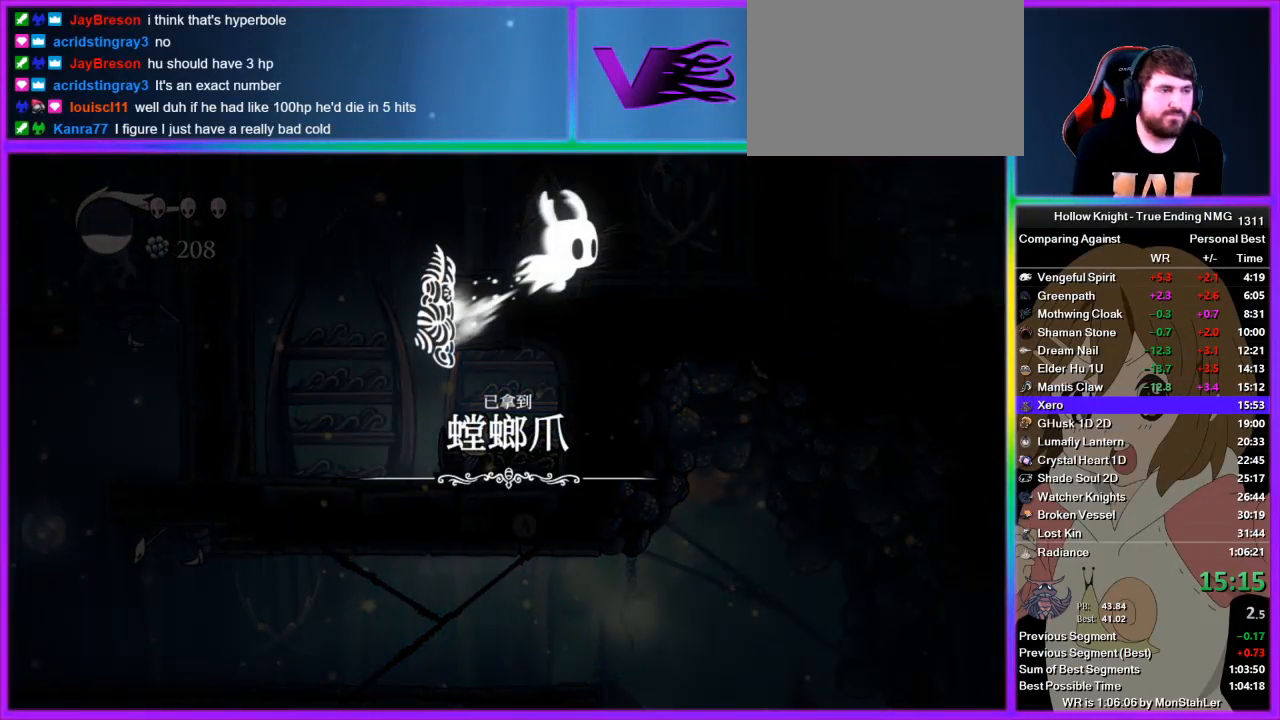
{"buttons": ["SQUARE"], "left_stick": "center", "right_stick": "center", "button_events": [[45, "SQUARE", "down"], [67, "CROSS", "down"], [111, "SQUARE", "up"], [133, "CROSS", "up"], [178, "SQUARE", "down"], [245, "SQUARE", "up"], [311, "SQUARE", "down"]]}
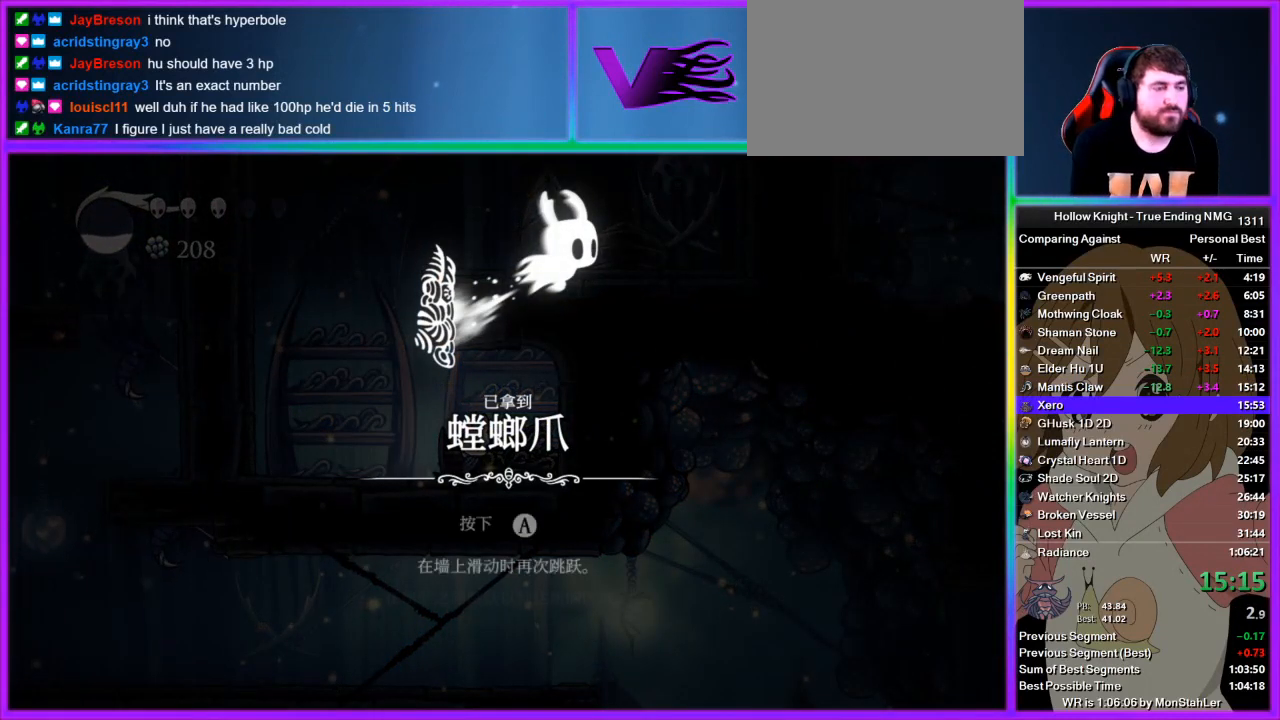
{"buttons": ["SQUARE"], "left_stick": "center", "right_stick": "center", "button_events": [[44, "SQUARE", "up"], [156, "SQUARE", "down"], [222, "SQUARE", "up"], [489, "SQUARE", "down"]]}
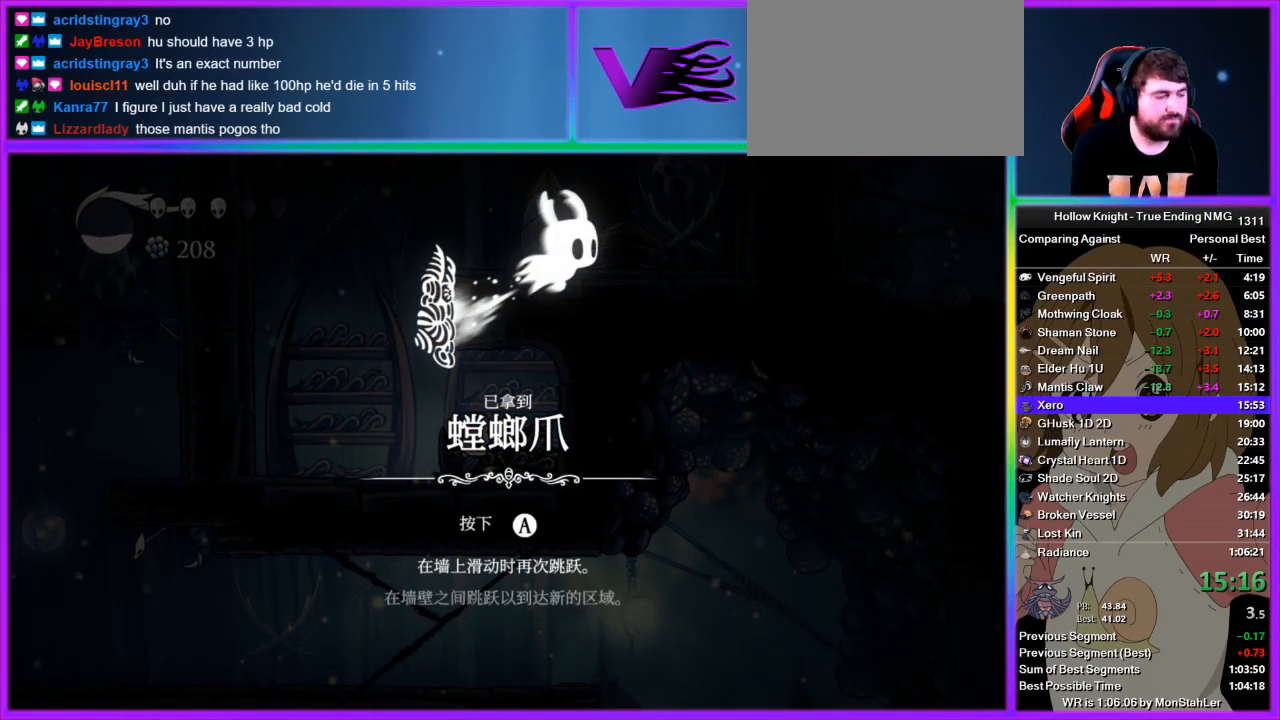
{"buttons": ["SQUARE"], "left_stick": "center", "right_stick": "center", "button_events": [[45, "SQUARE", "up"], [200, "CROSS", "down"], [267, "CROSS", "up"], [311, "SQUARE", "down"], [378, "CROSS", "down"], [378, "SQUARE", "up"], [445, "CROSS", "up"], [445, "SQUARE", "down"]]}
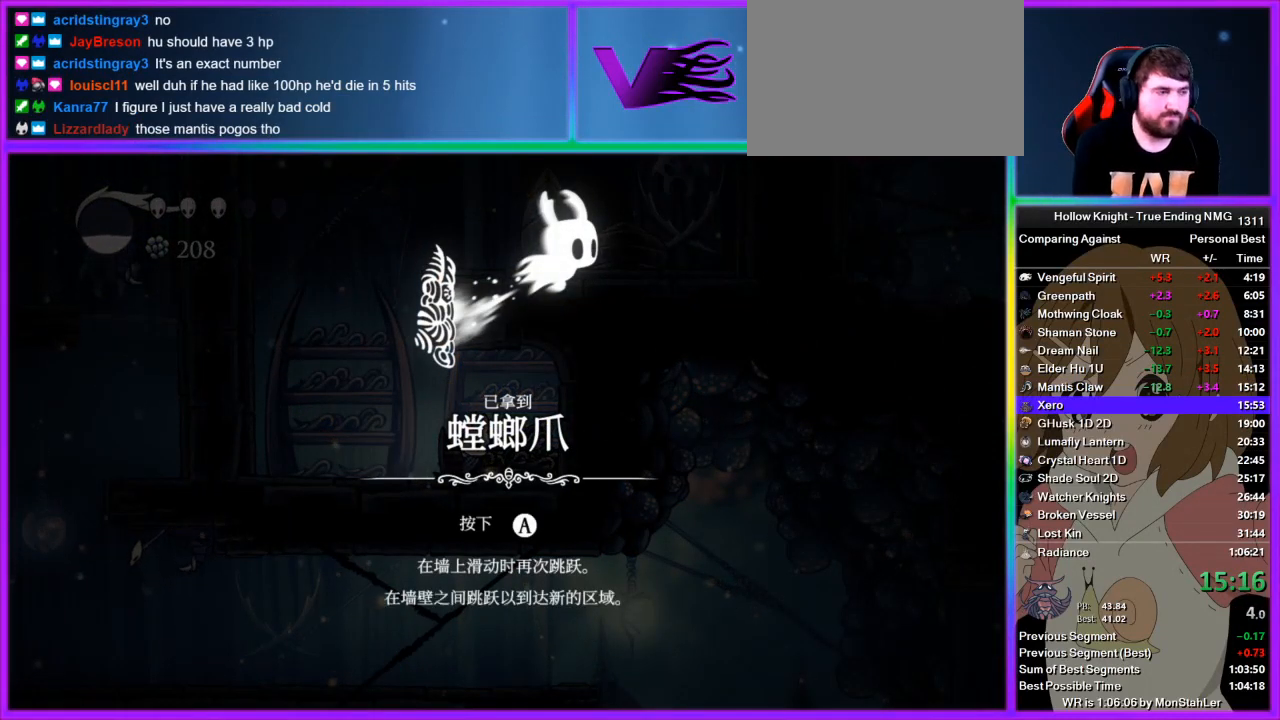
{"buttons": ["CROSS"], "left_stick": "center", "right_stick": "center", "button_events": [[44, "SQUARE", "up"], [111, "SQUARE", "down"], [178, "CROSS", "down"], [178, "SQUARE", "up"], [244, "CROSS", "up"], [244, "SQUARE", "down"], [356, "SQUARE", "up"], [422, "SQUARE", "down"], [489, "CROSS", "down"], [489, "SQUARE", "up"]]}
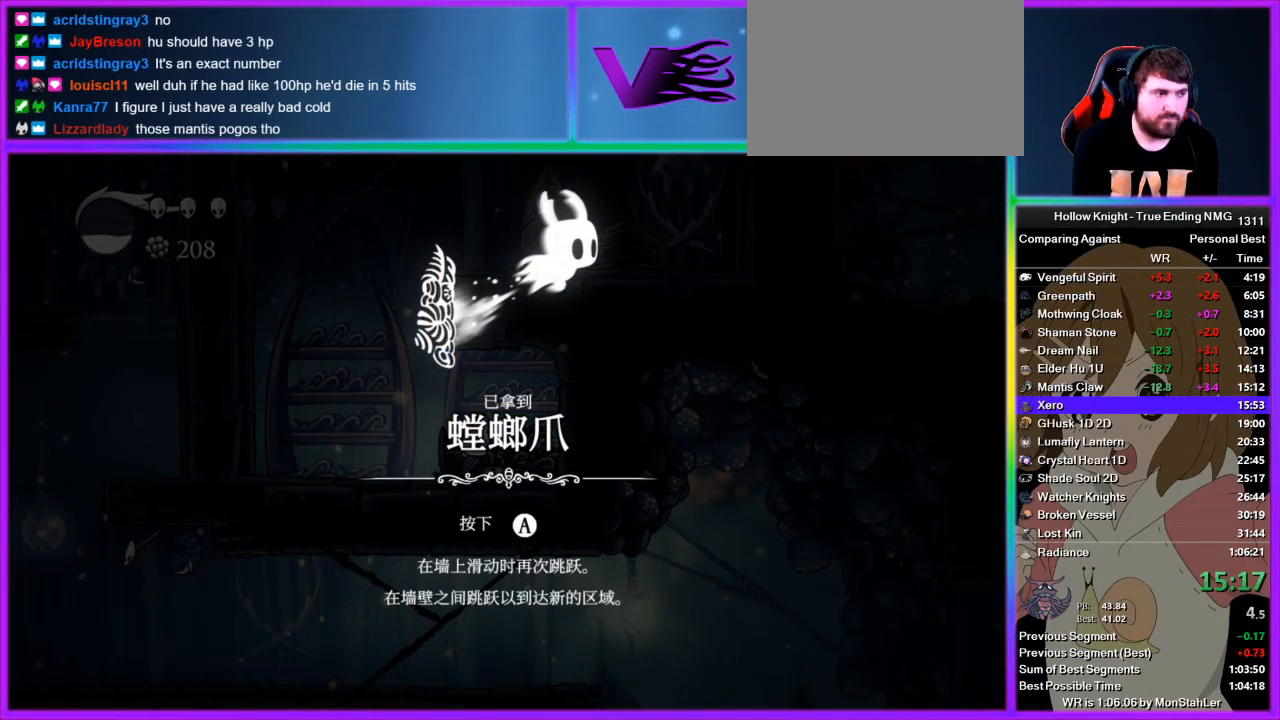
{"buttons": ["SQUARE"], "left_stick": "center", "right_stick": "center", "button_events": [[45, "CROSS", "up"], [45, "SQUARE", "down"], [111, "SQUARE", "up"], [178, "SQUARE", "down"], [245, "SQUARE", "up"], [445, "SQUARE", "down"]]}
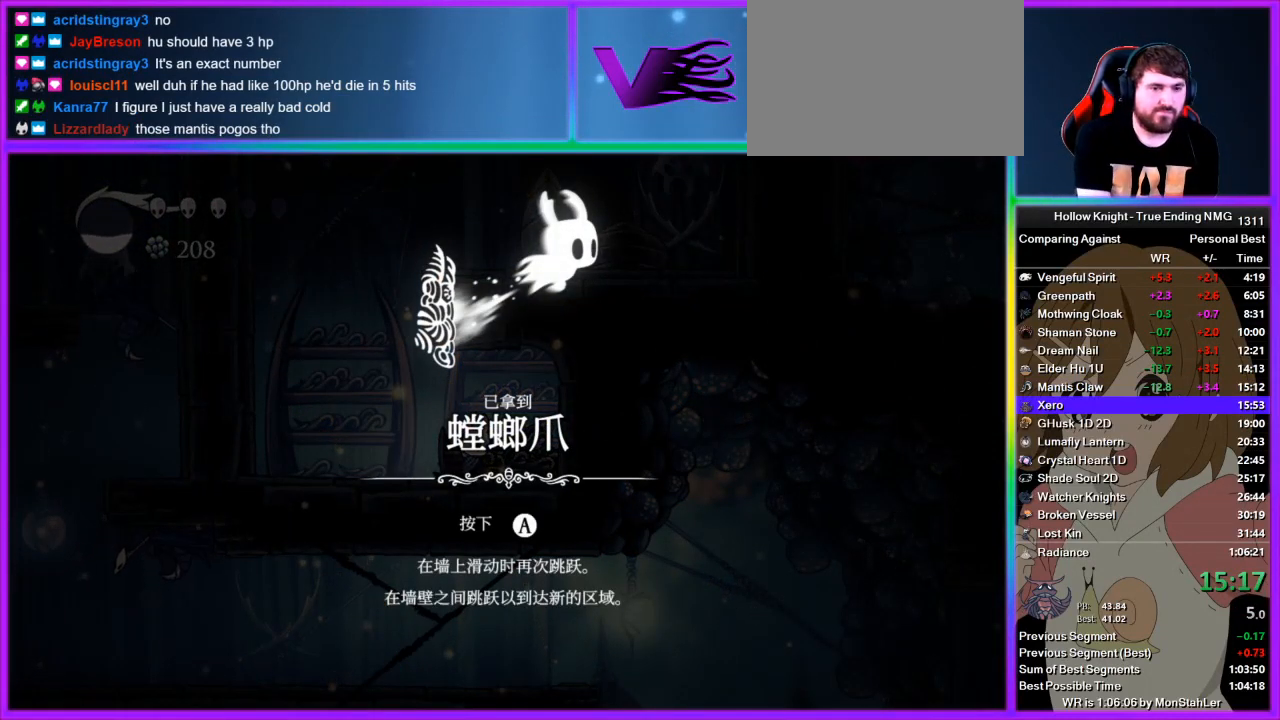
{"buttons": [], "left_stick": "center", "right_stick": "center", "button_events": [[22, "CROSS", "down"], [22, "SQUARE", "up"], [178, "CROSS", "up"], [178, "SQUARE", "down"], [311, "CROSS", "down"], [311, "SQUARE", "up"], [378, "CROSS", "up"]]}